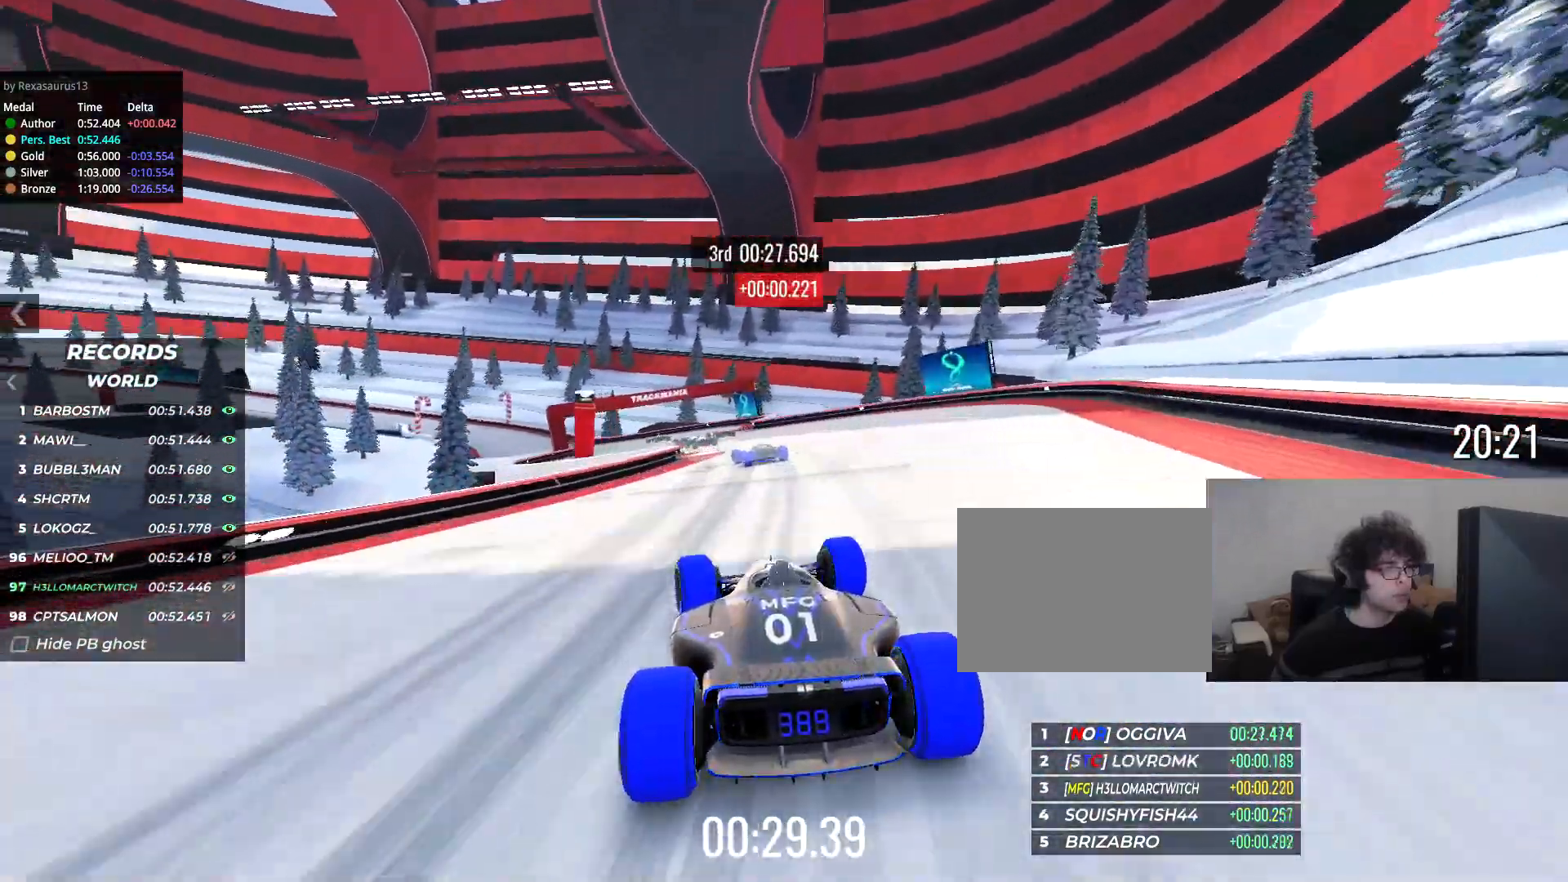
Gameplay with keyboard; each line is a JSON object with the keys held at the frame after it. "events" lists presses ("down") and releases ("up") of "down", "left", "right" and "up" between this image and that frame as [ms after this image, input, new state], when the widget could be followed in between. No other keys are recorded. Mouse input is not recorded.
{"keys": ["left", "up"]}
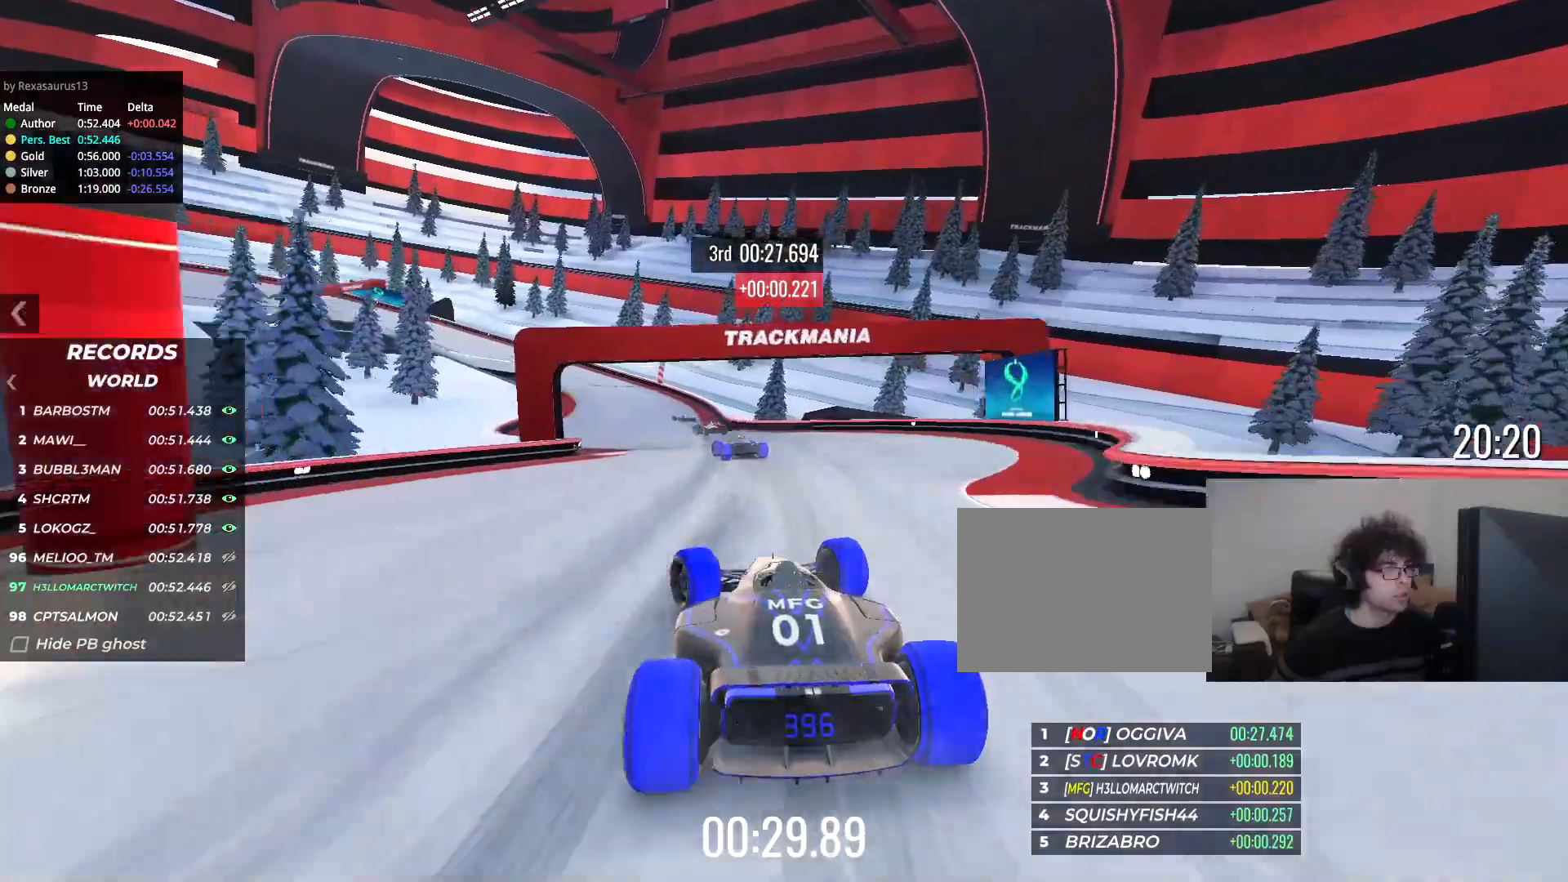
{"keys": ["left", "up"], "events": [[100, "down", "down"], [133, "left", "up"], [233, "left", "down"], [400, "down", "up"]]}
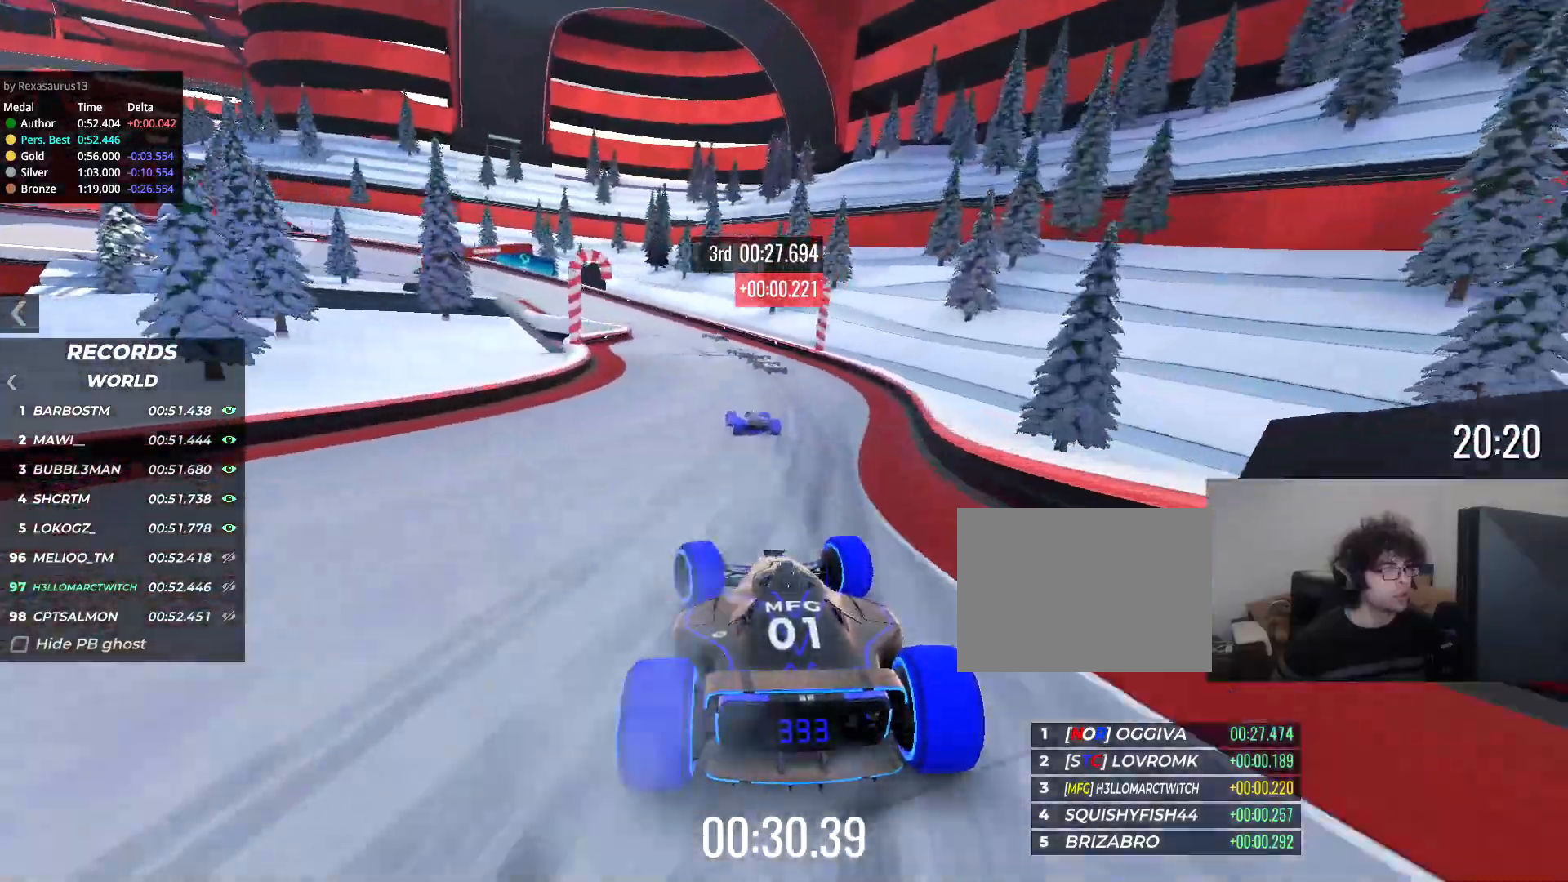
{"keys": ["left", "up"]}
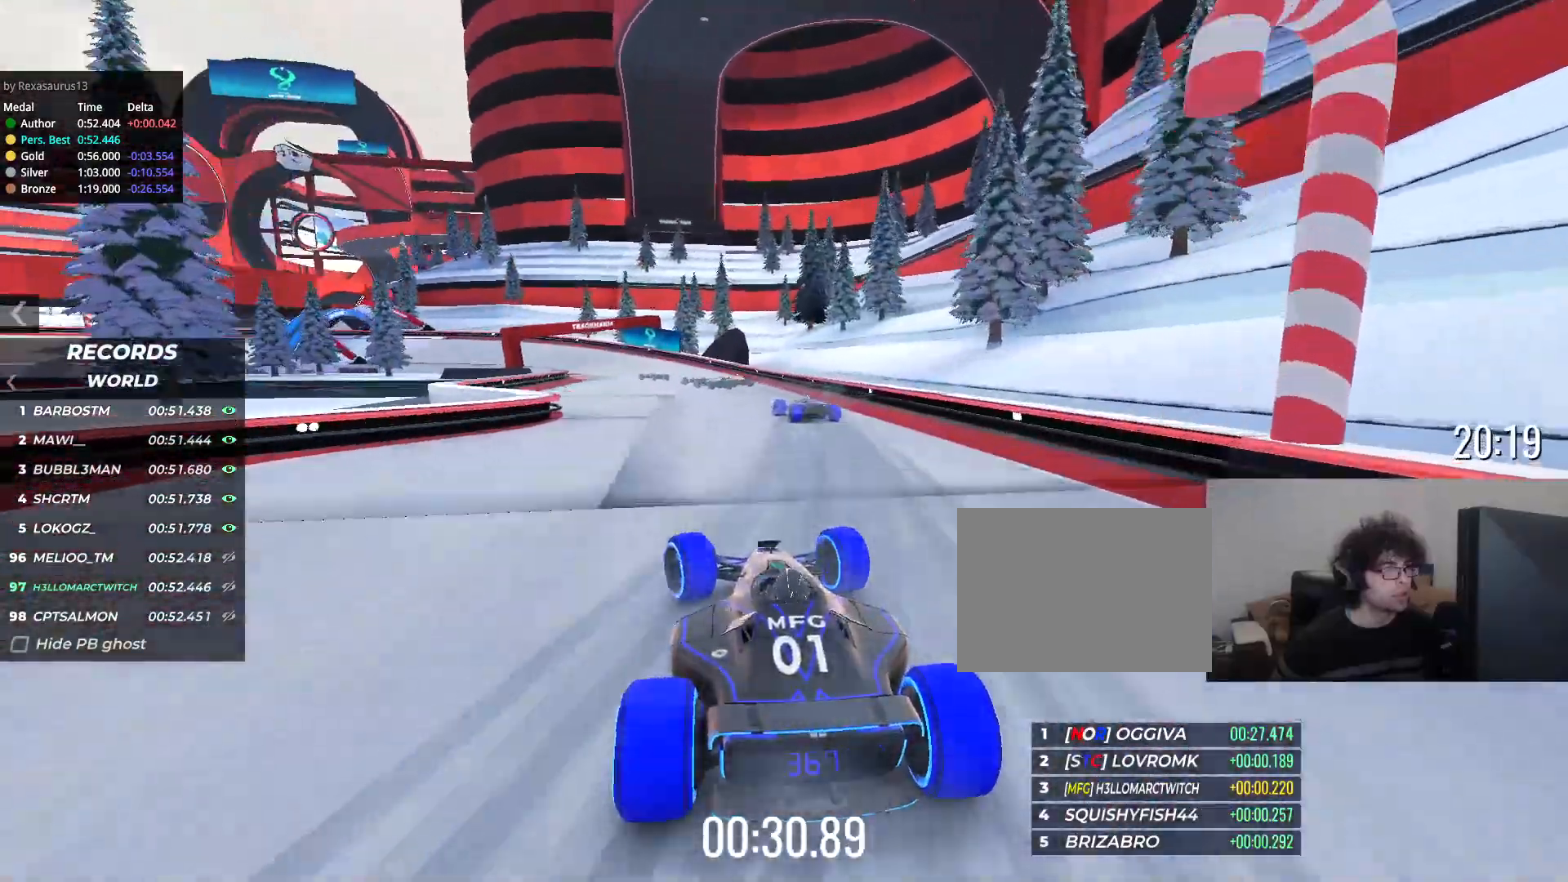
{"keys": ["left", "up"], "events": []}
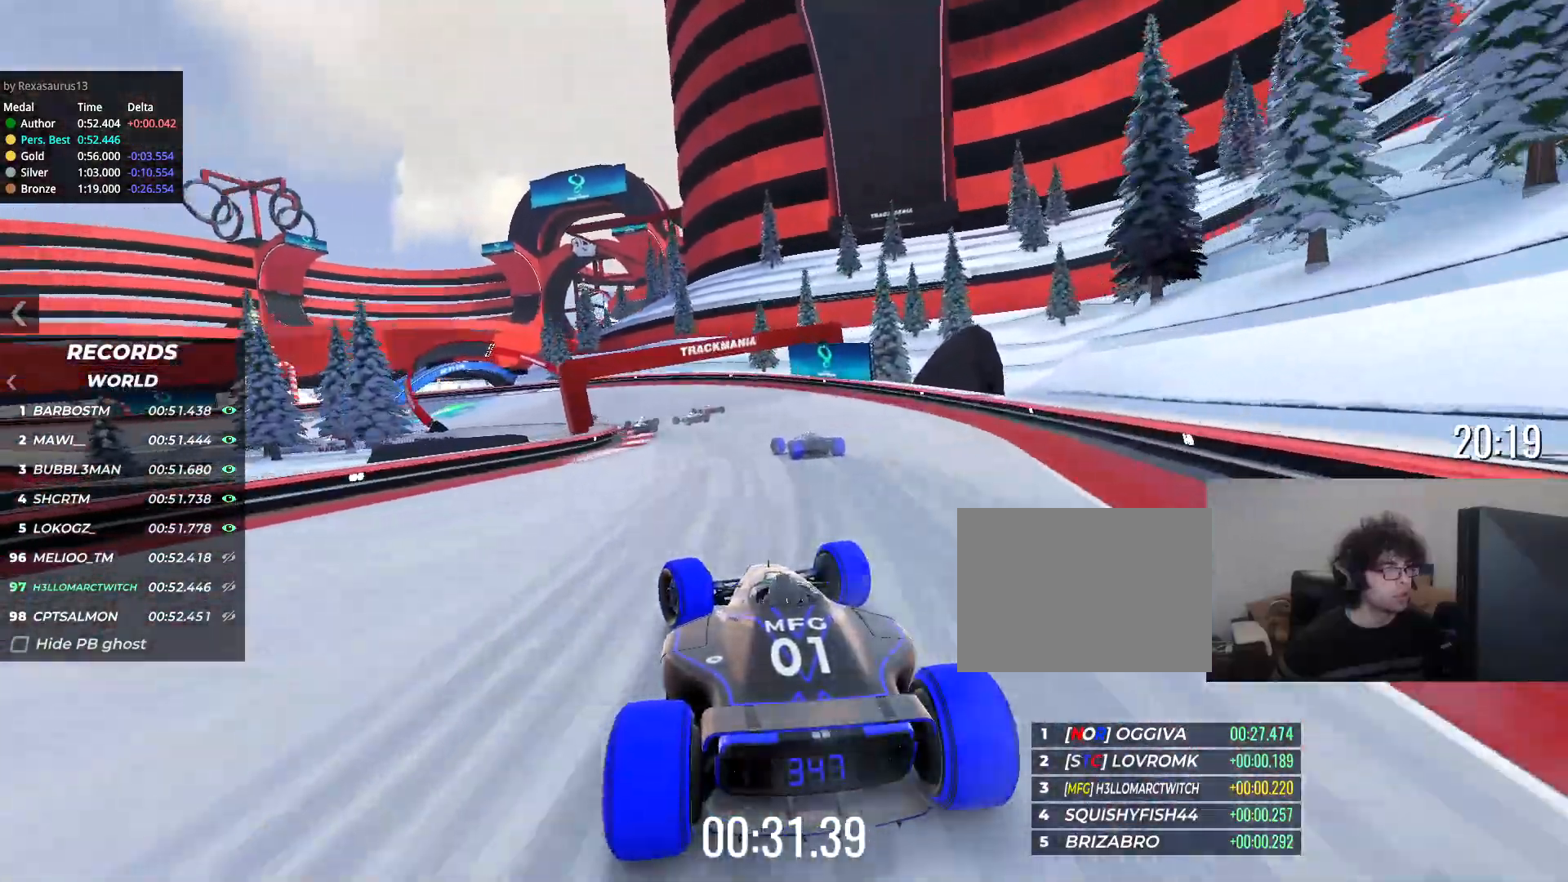
{"keys": ["left", "up"], "events": []}
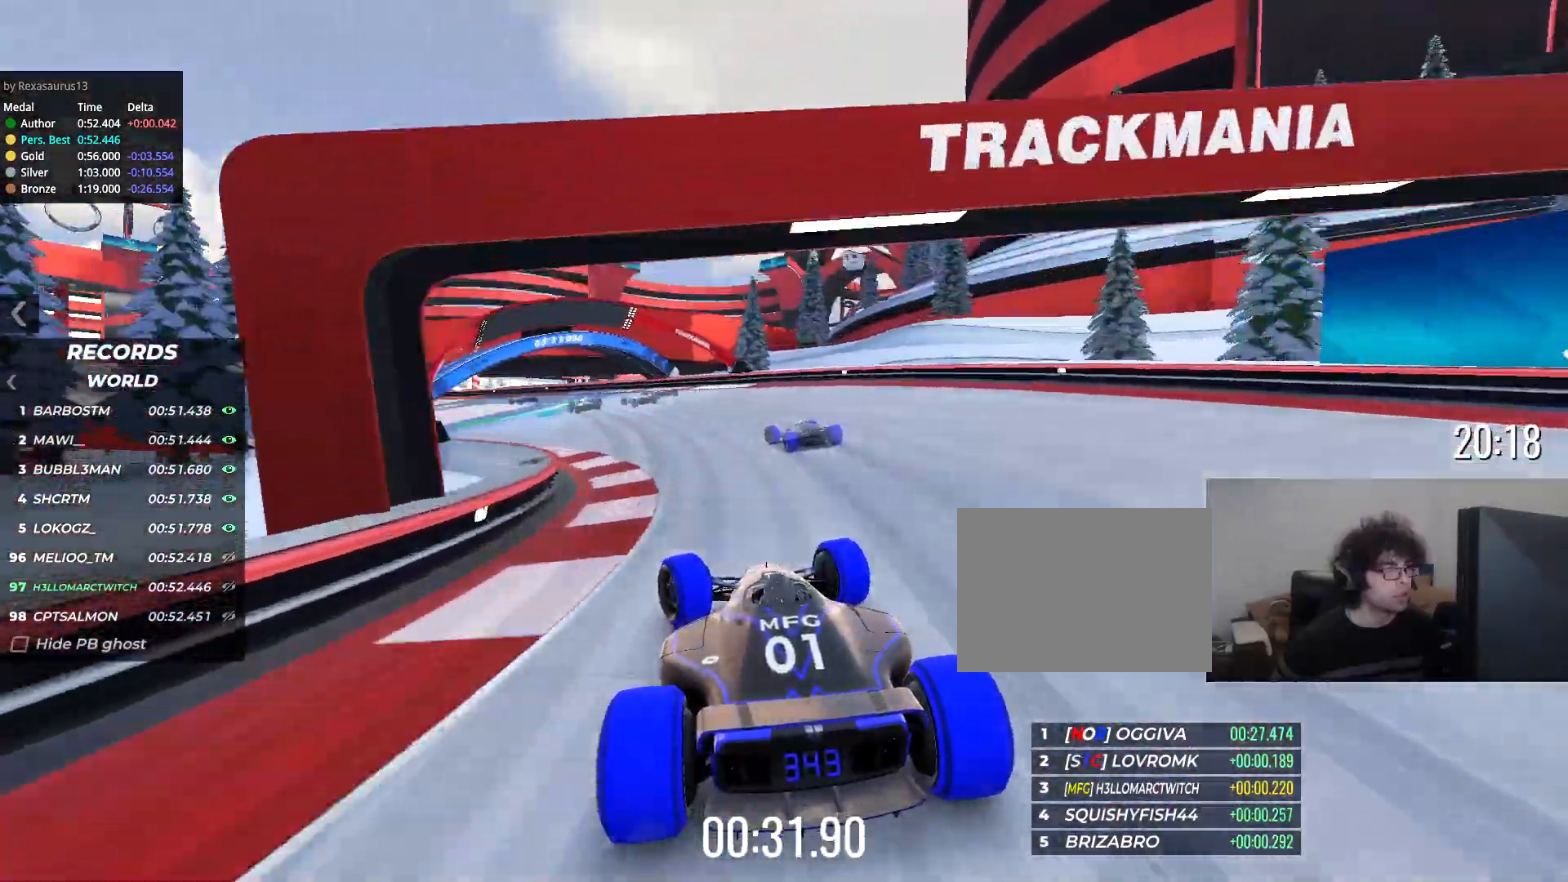
{"keys": ["left", "up"], "events": []}
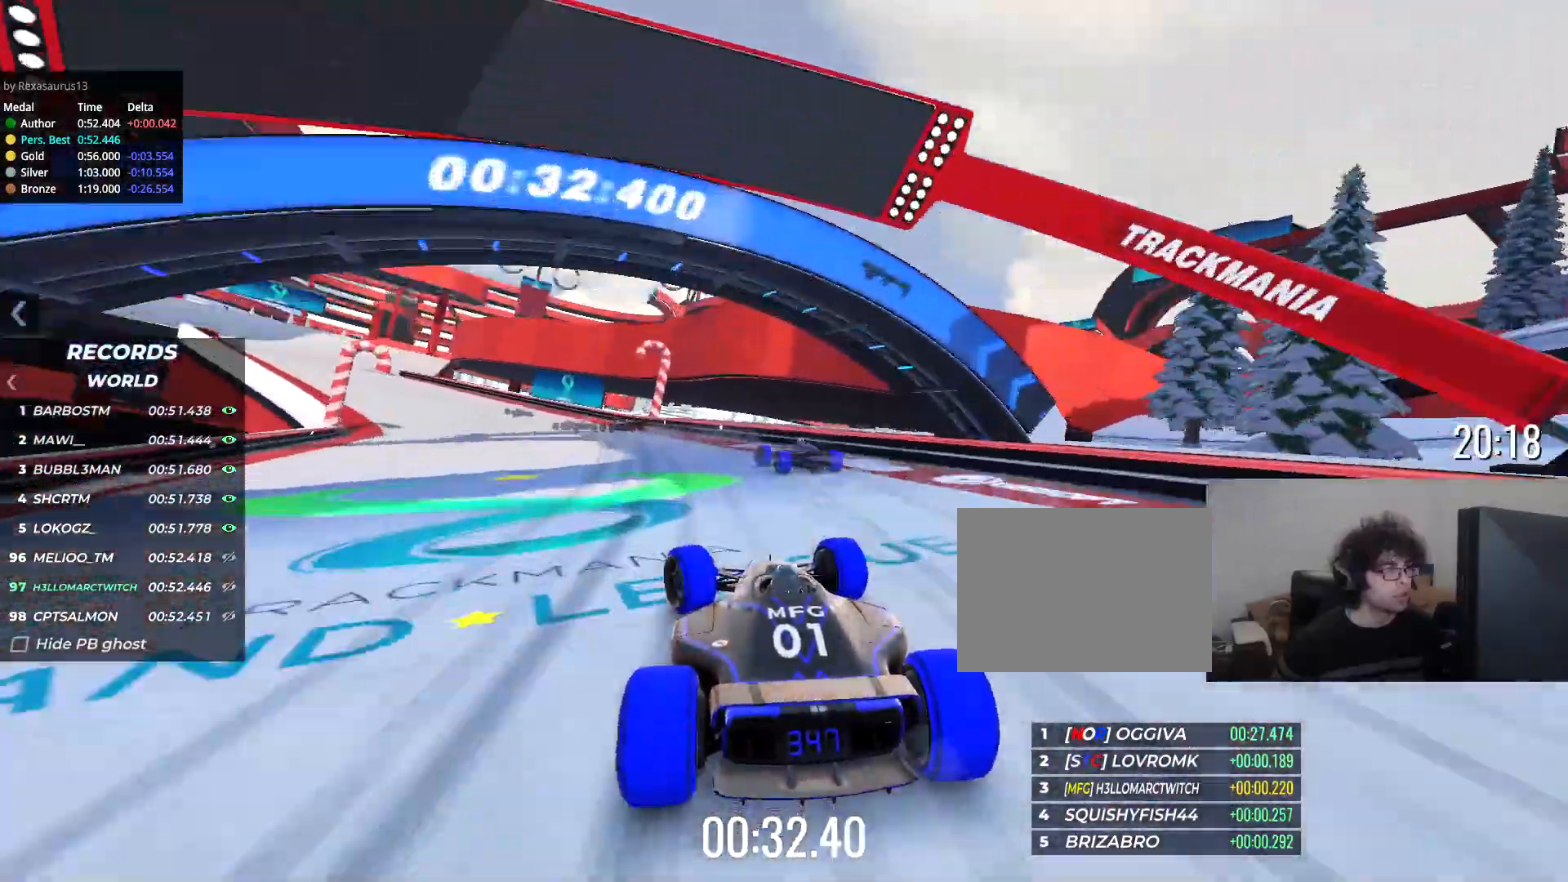
{"keys": ["left", "up"], "events": []}
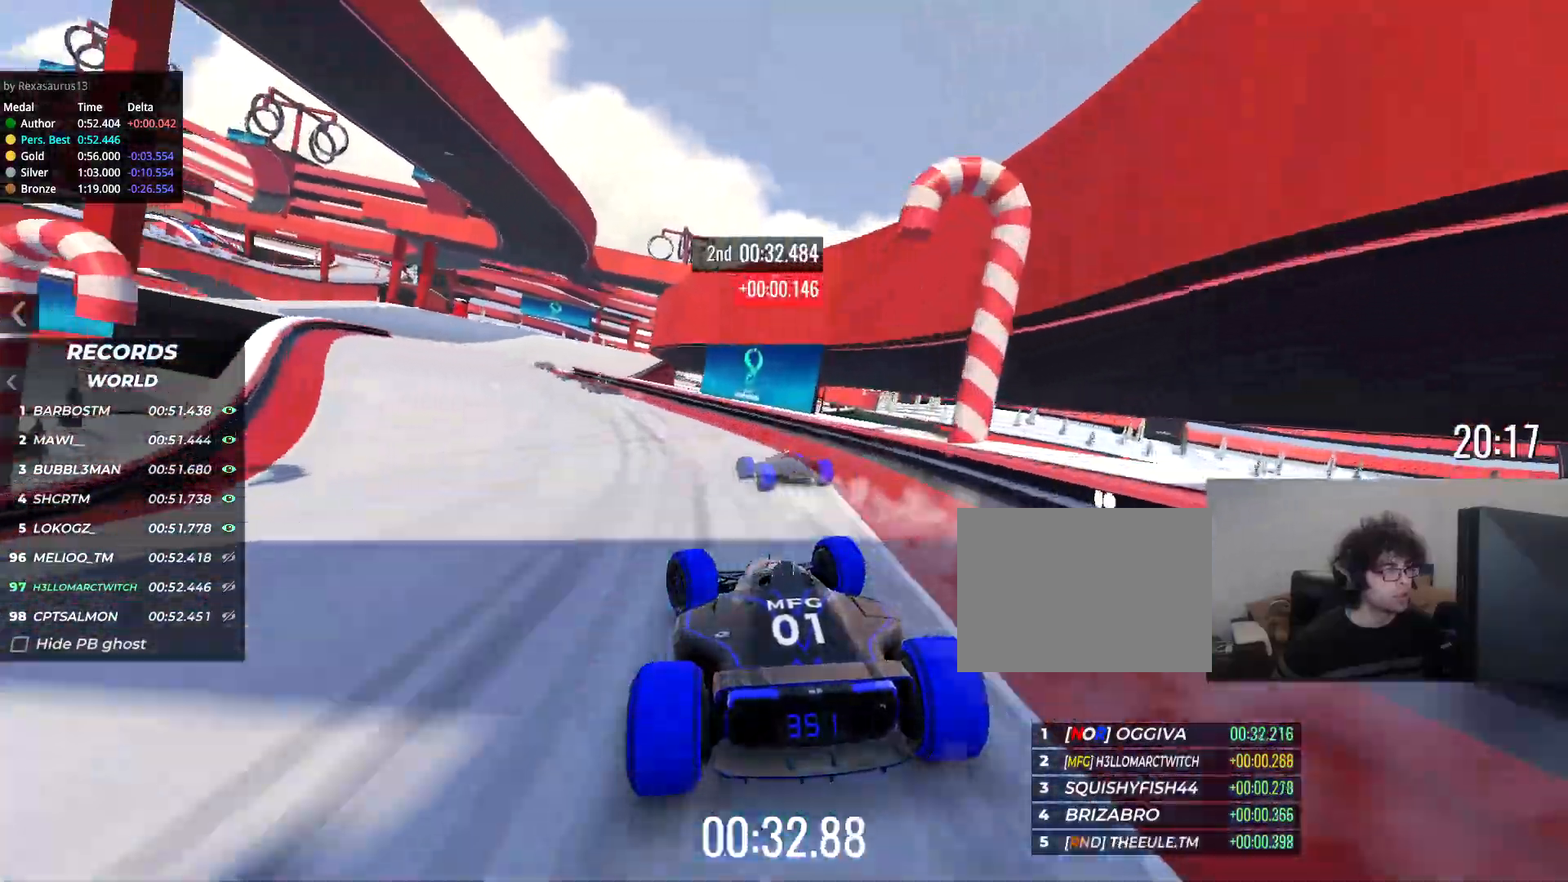
{"keys": ["up"], "events": [[467, "left", "up"]]}
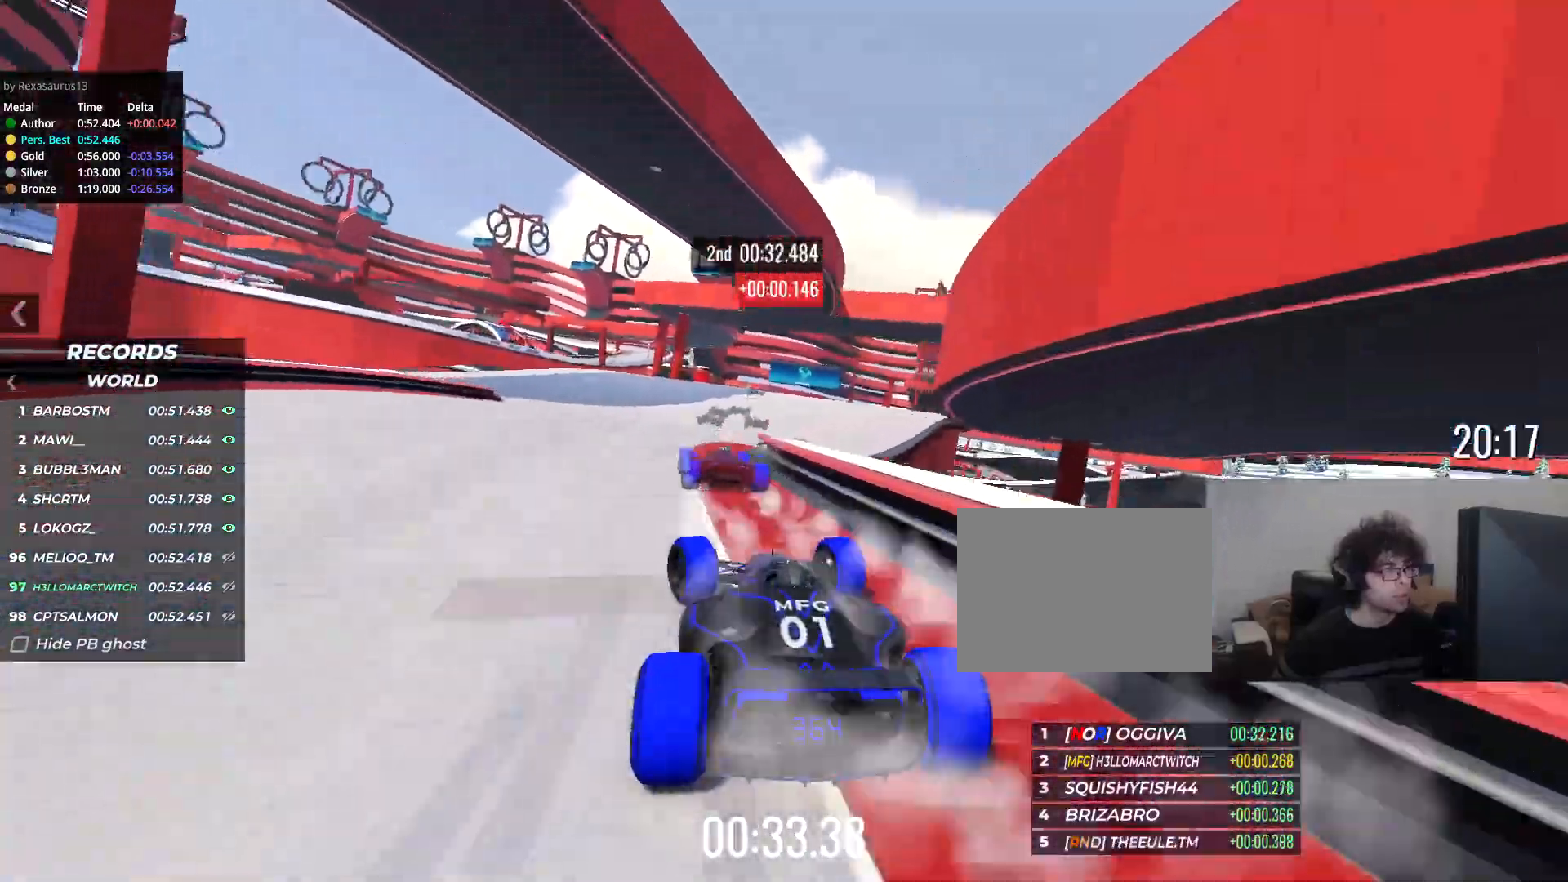
{"keys": ["right", "up"], "events": [[66, "right", "down"], [367, "right", "up"], [417, "right", "down"]]}
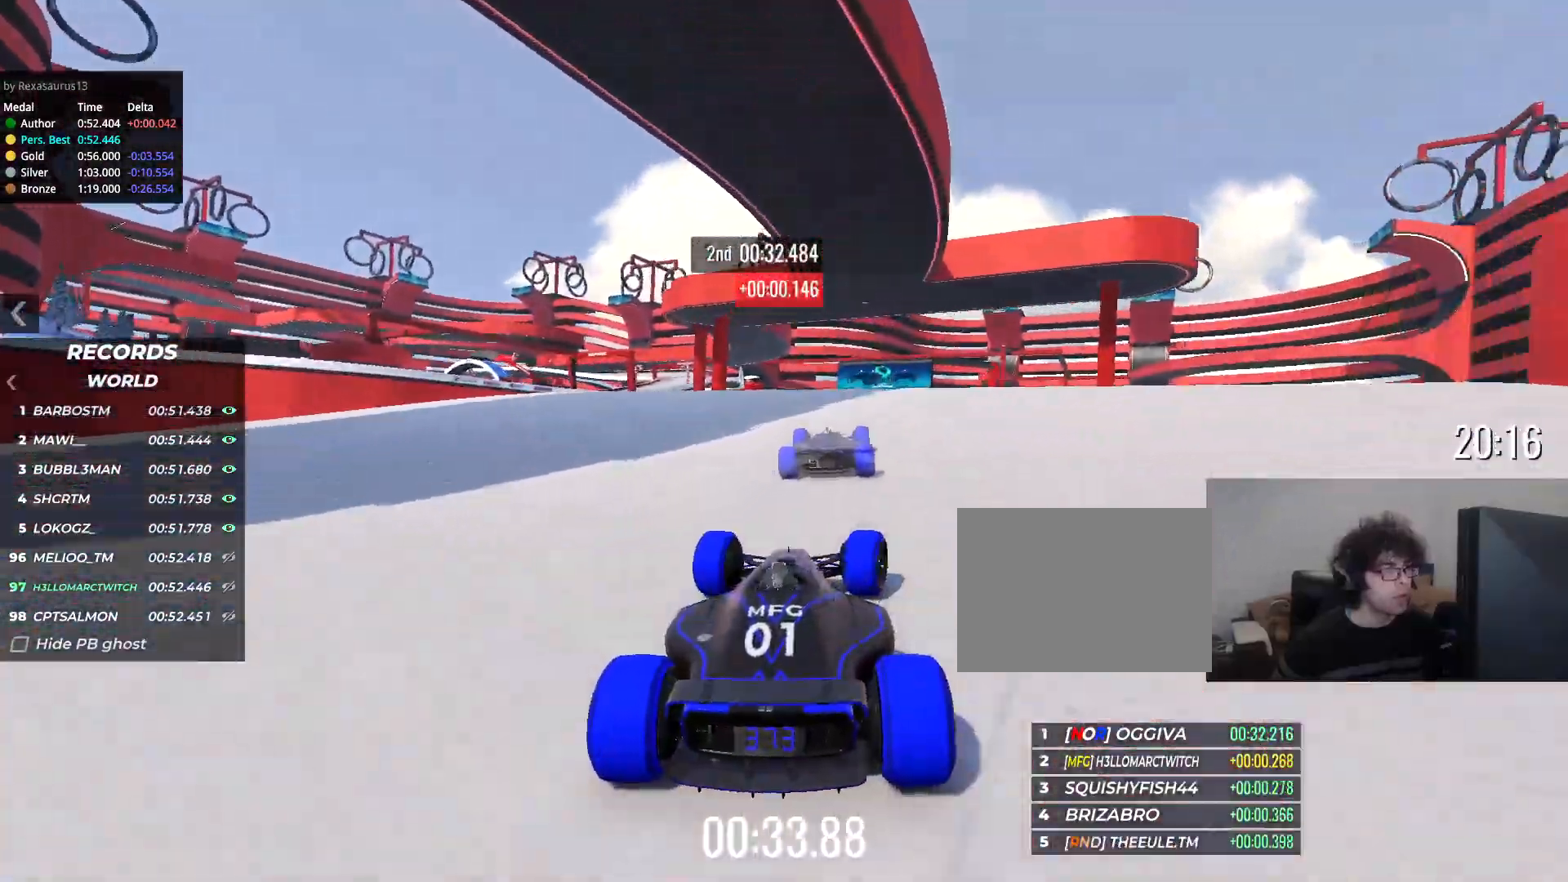
{"keys": ["up"], "events": [[50, "right", "up"]]}
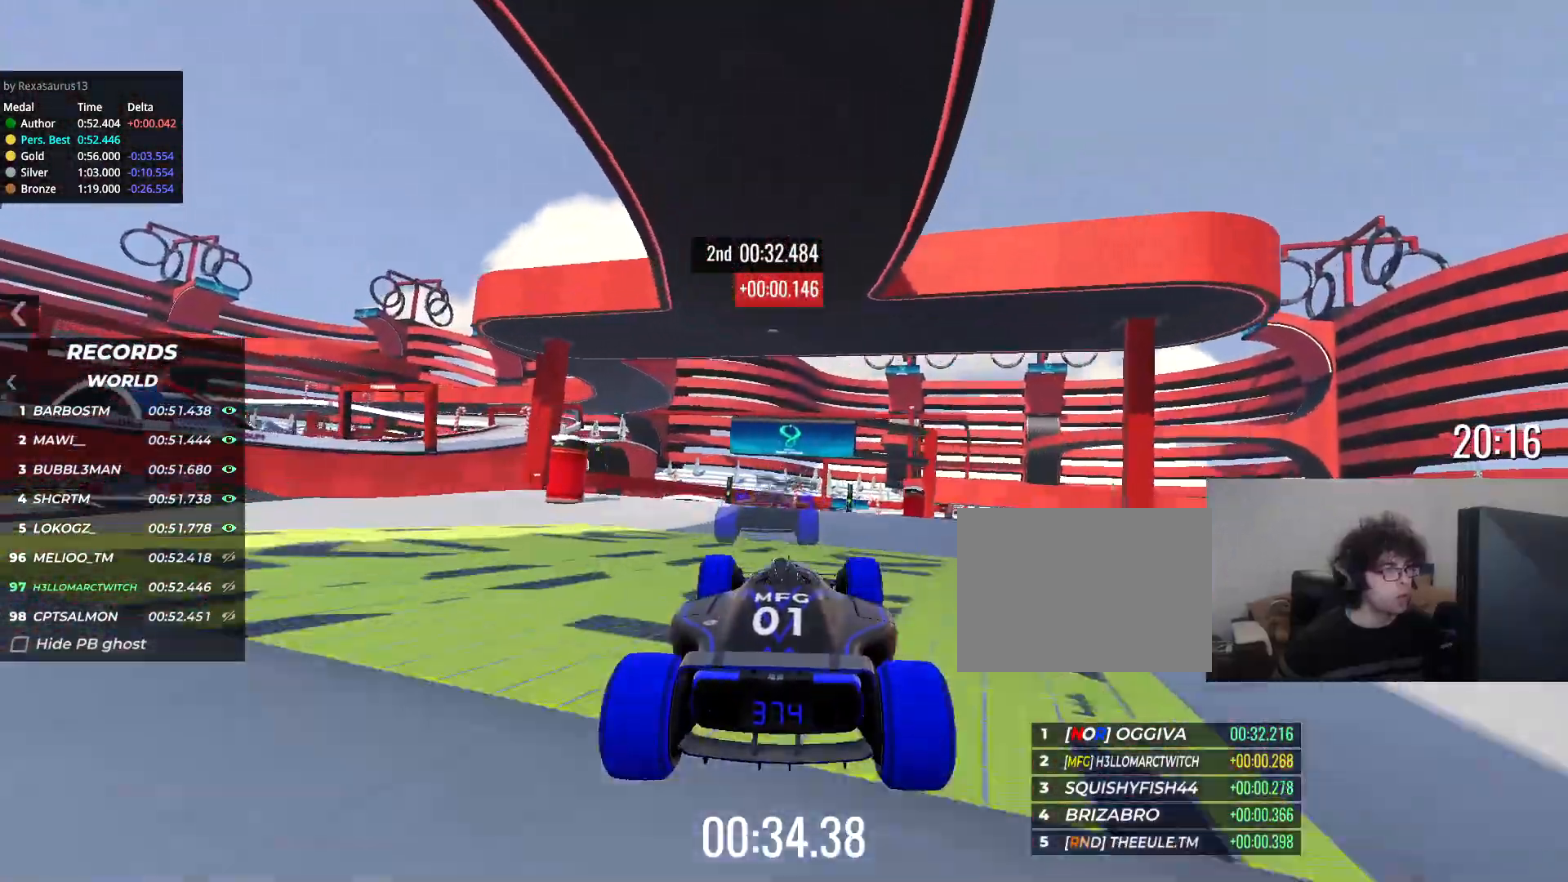
{"keys": ["up"], "events": []}
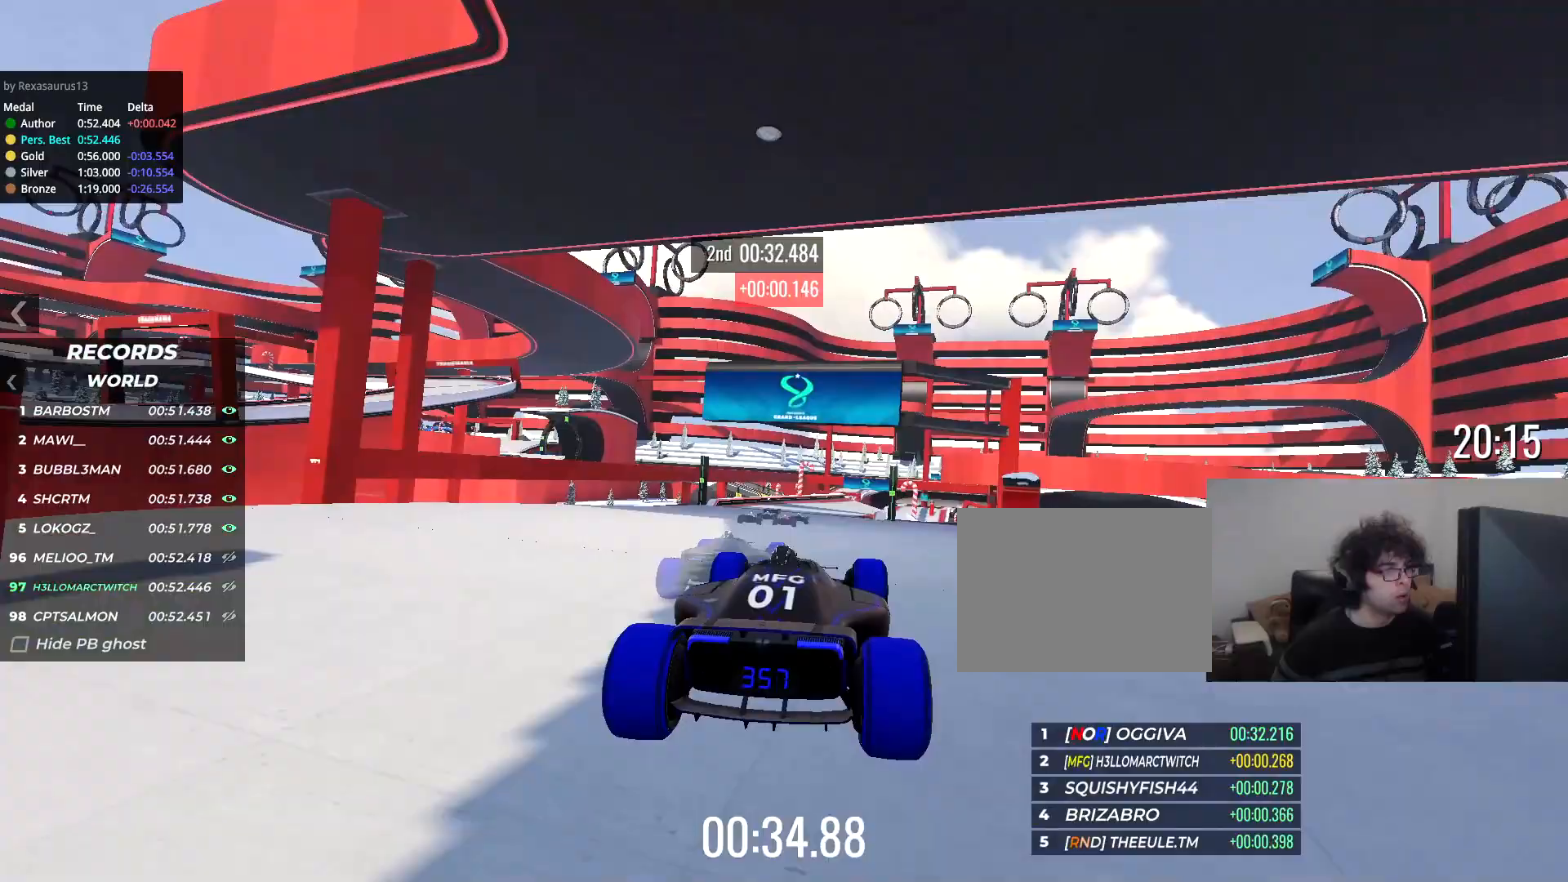
{"keys": ["left", "up"], "events": [[451, "left", "down"]]}
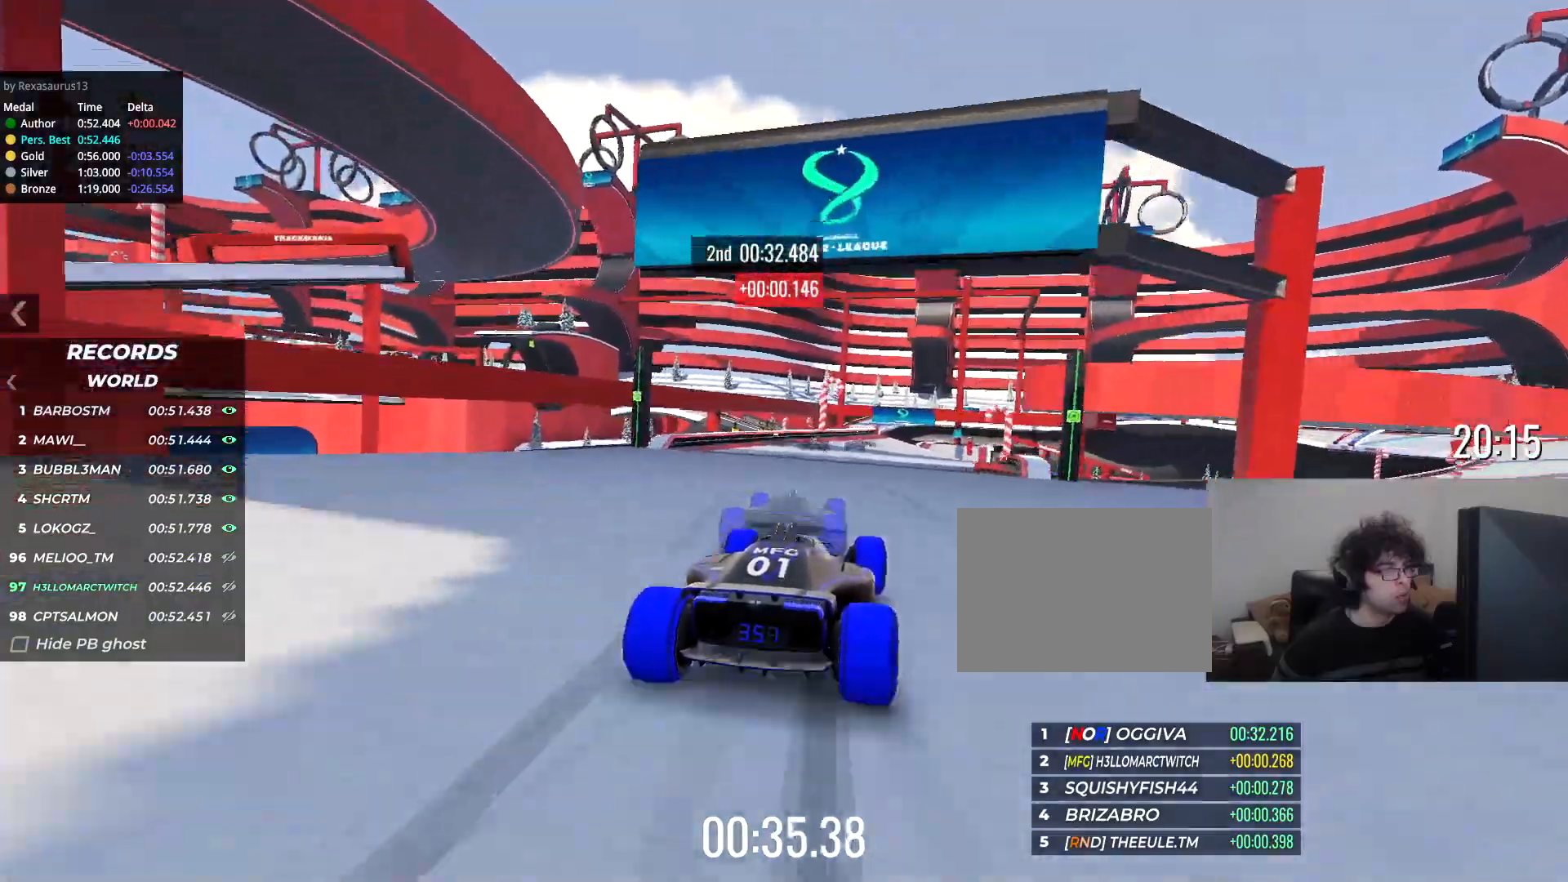
{"keys": ["right", "up"], "events": [[83, "left", "up"], [200, "right", "down"], [317, "right", "up"], [467, "right", "down"]]}
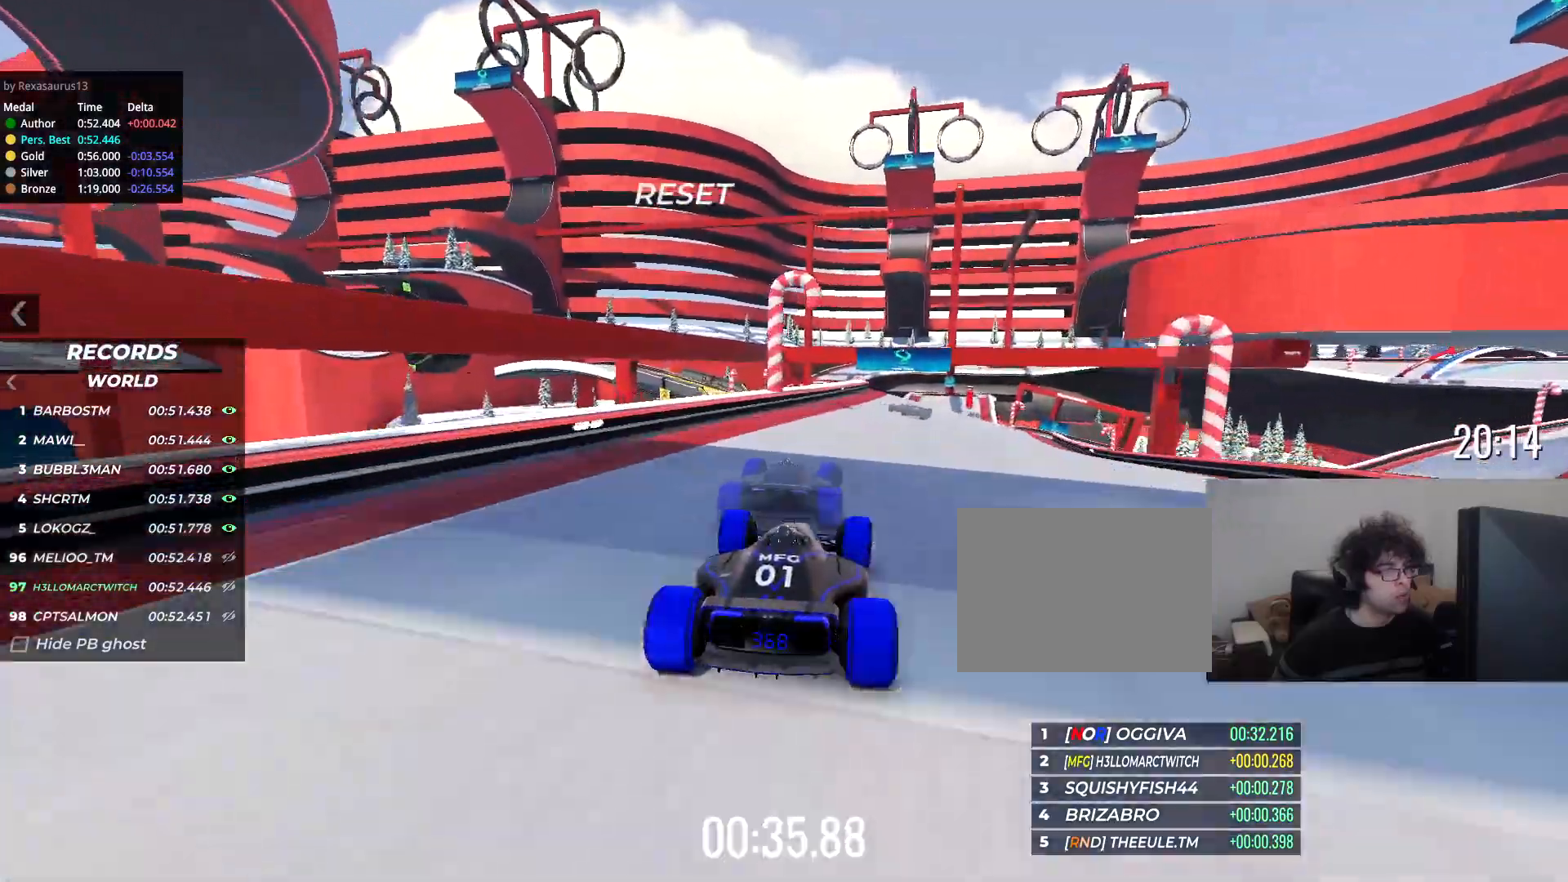
{"keys": ["up"], "events": [[200, "right", "up"], [250, "right", "down"], [467, "right", "up"]]}
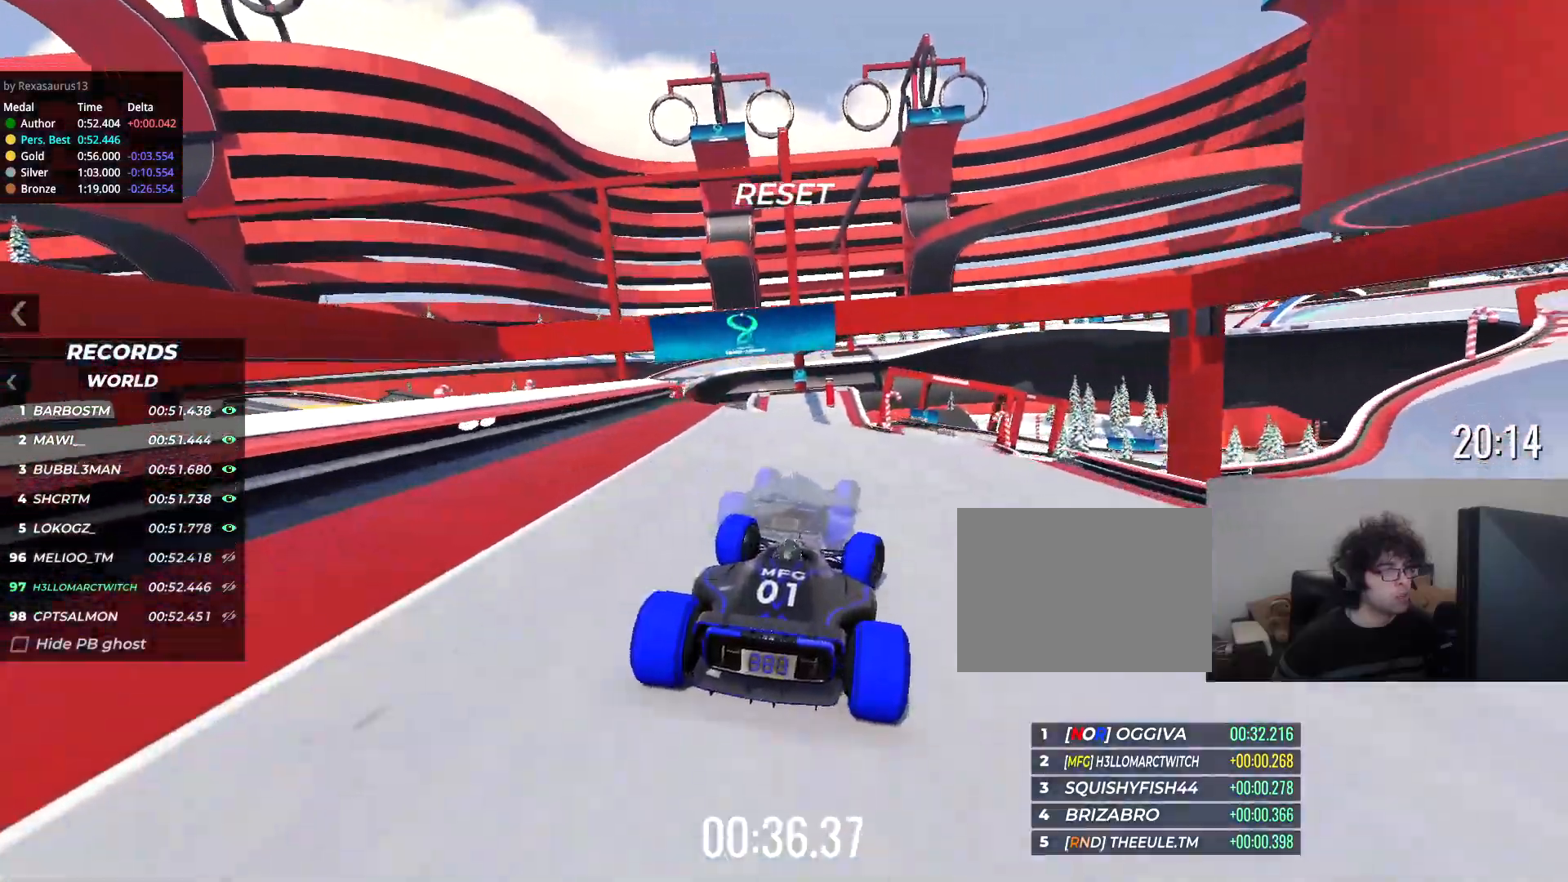
{"keys": ["up"], "events": [[50, "right", "down"], [267, "right", "up"], [417, "down", "down"], [500, "down", "up"]]}
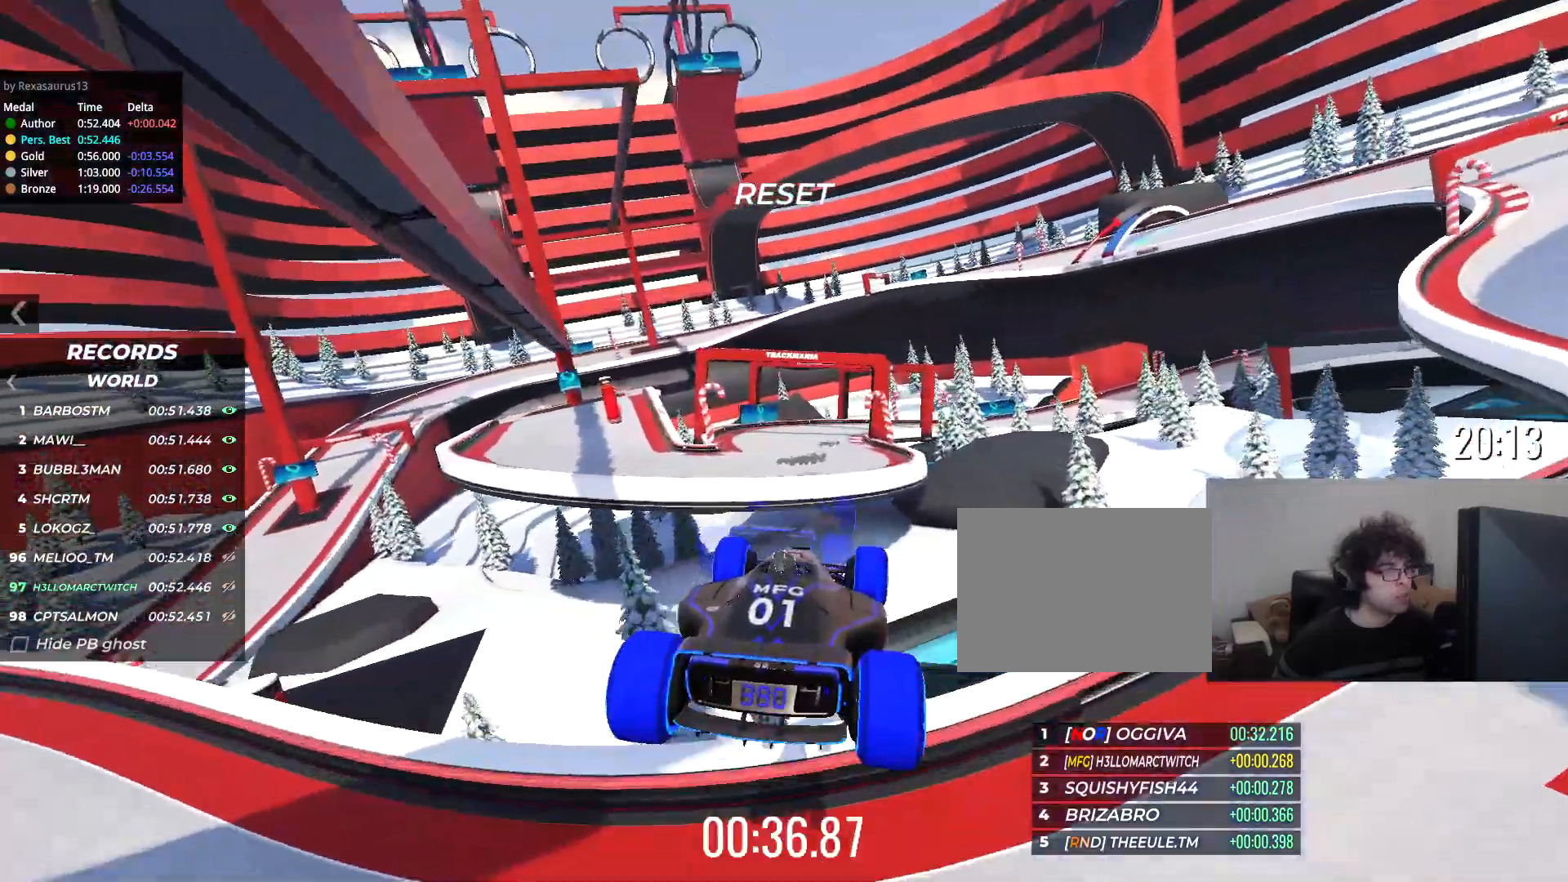
{"keys": ["up"], "events": []}
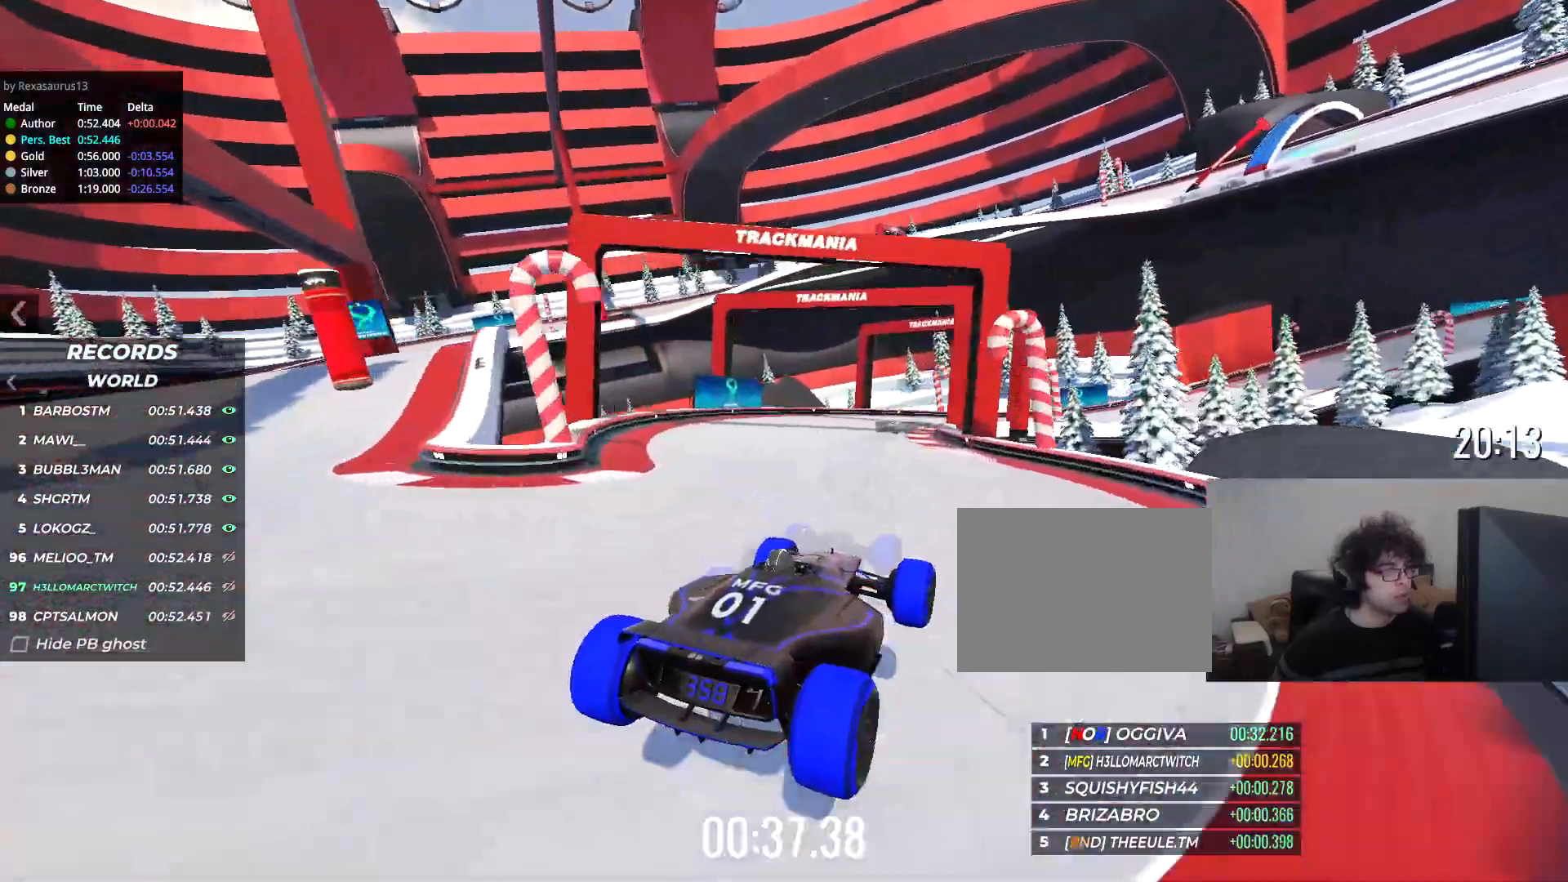
{"keys": ["right", "up"], "events": [[183, "right", "down"]]}
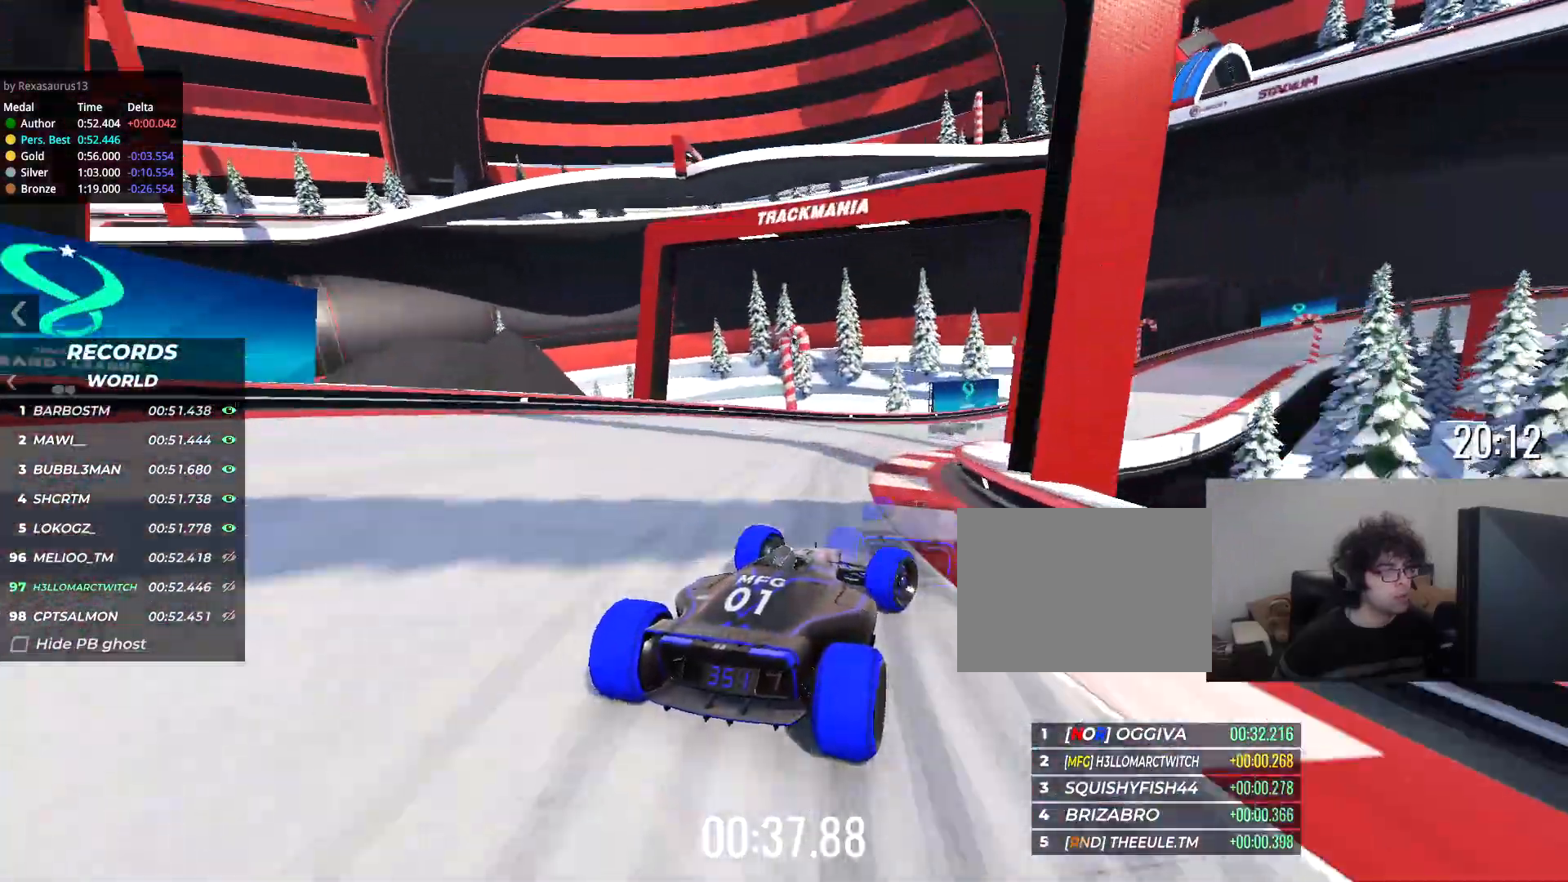
{"keys": ["right", "up"], "events": []}
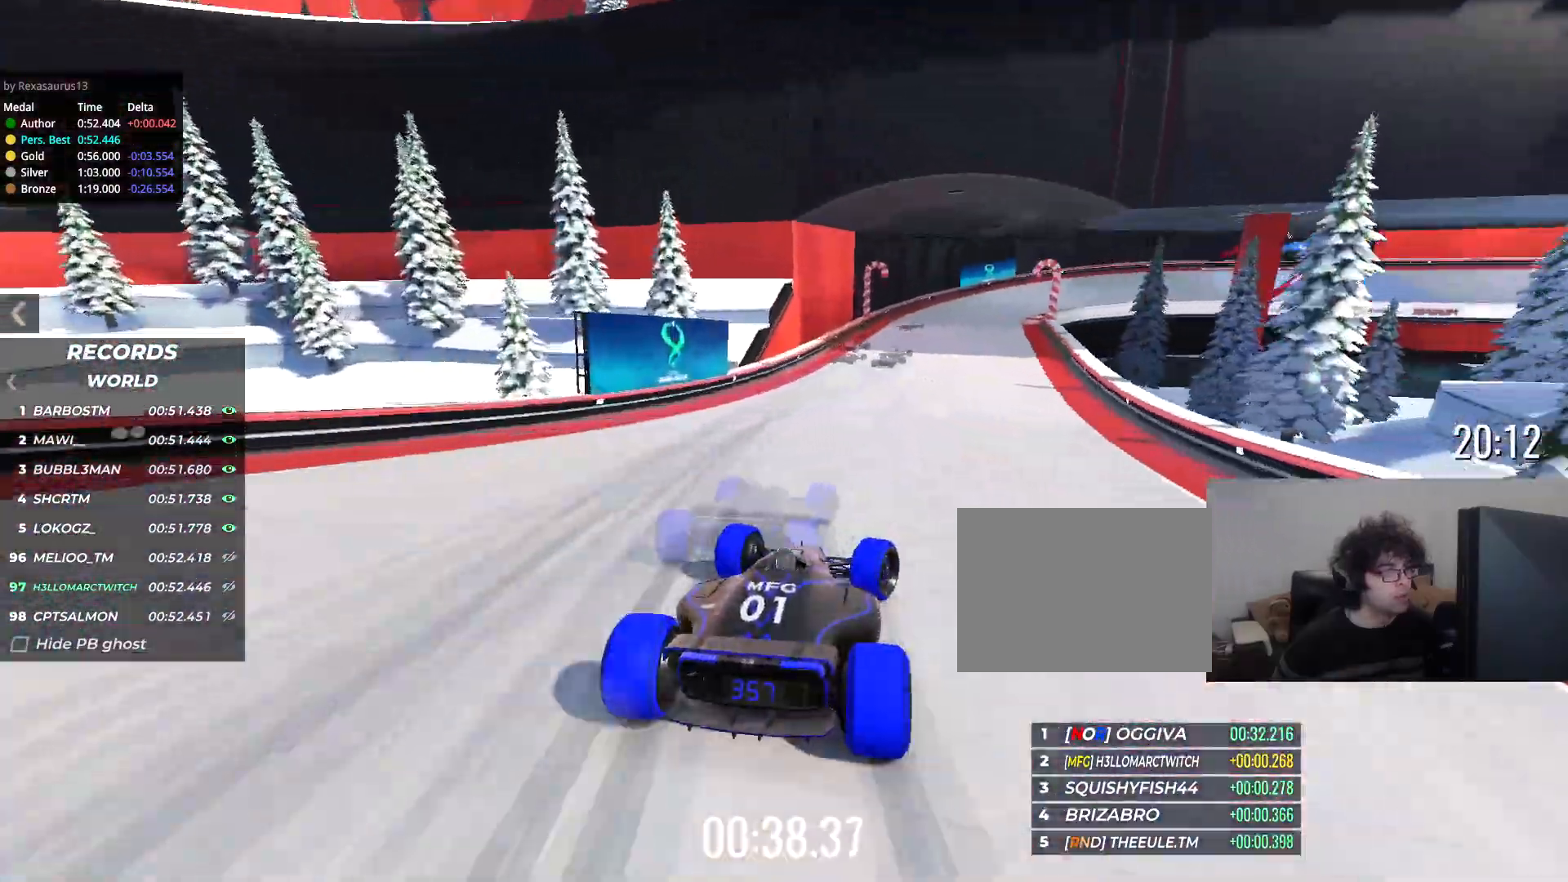
{"keys": ["right", "up"], "events": [[33, "down", "down"], [367, "down", "up"], [383, "right", "up"], [450, "right", "down"]]}
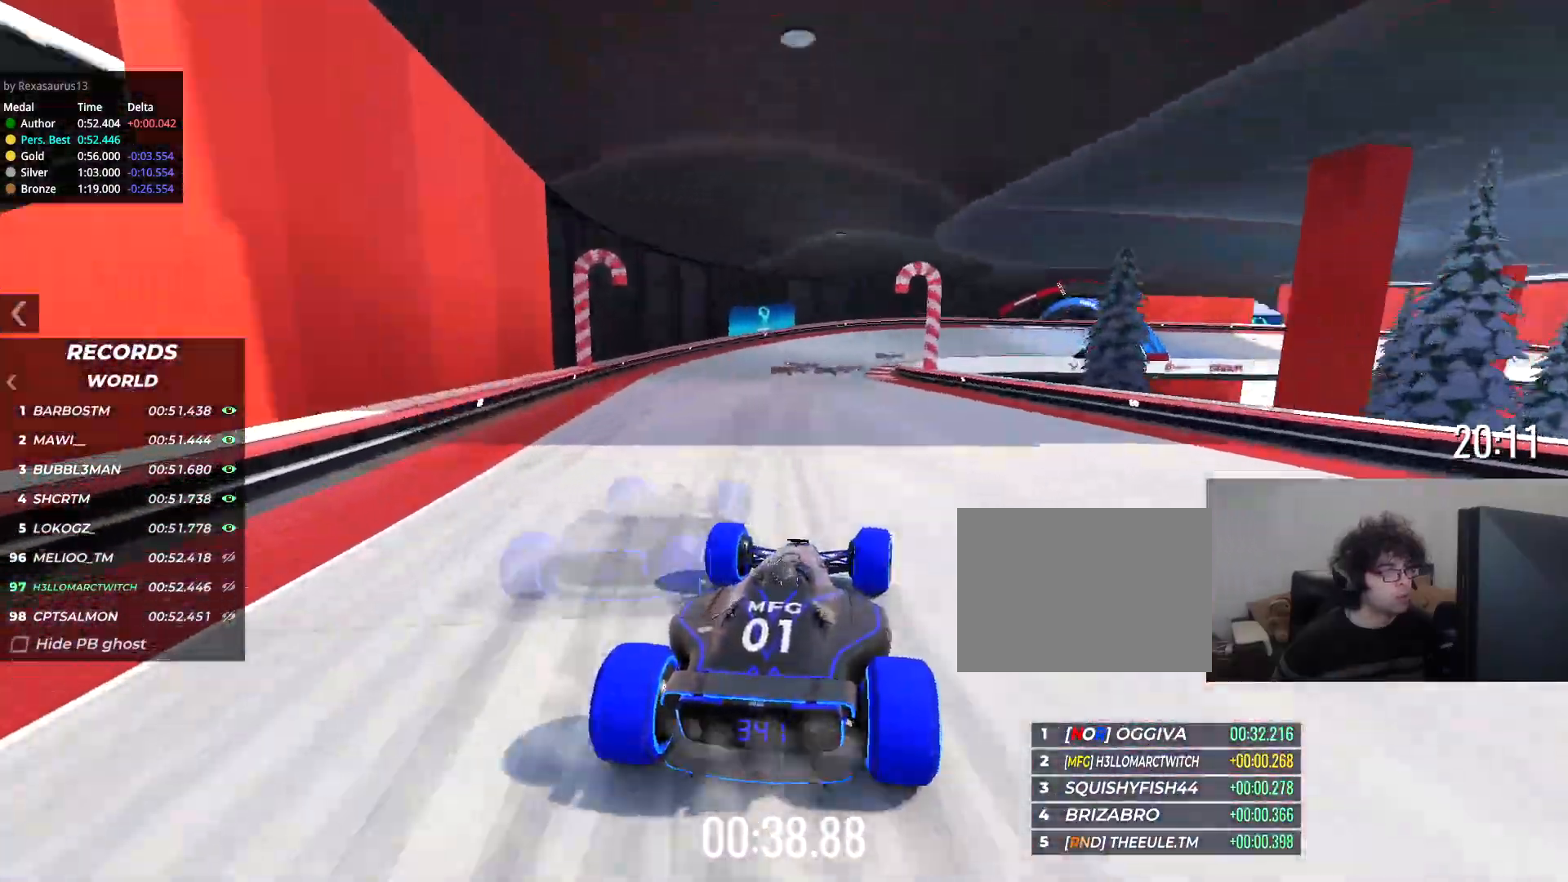
{"keys": ["right", "up"], "events": [[17, "down", "down"], [250, "down", "up"]]}
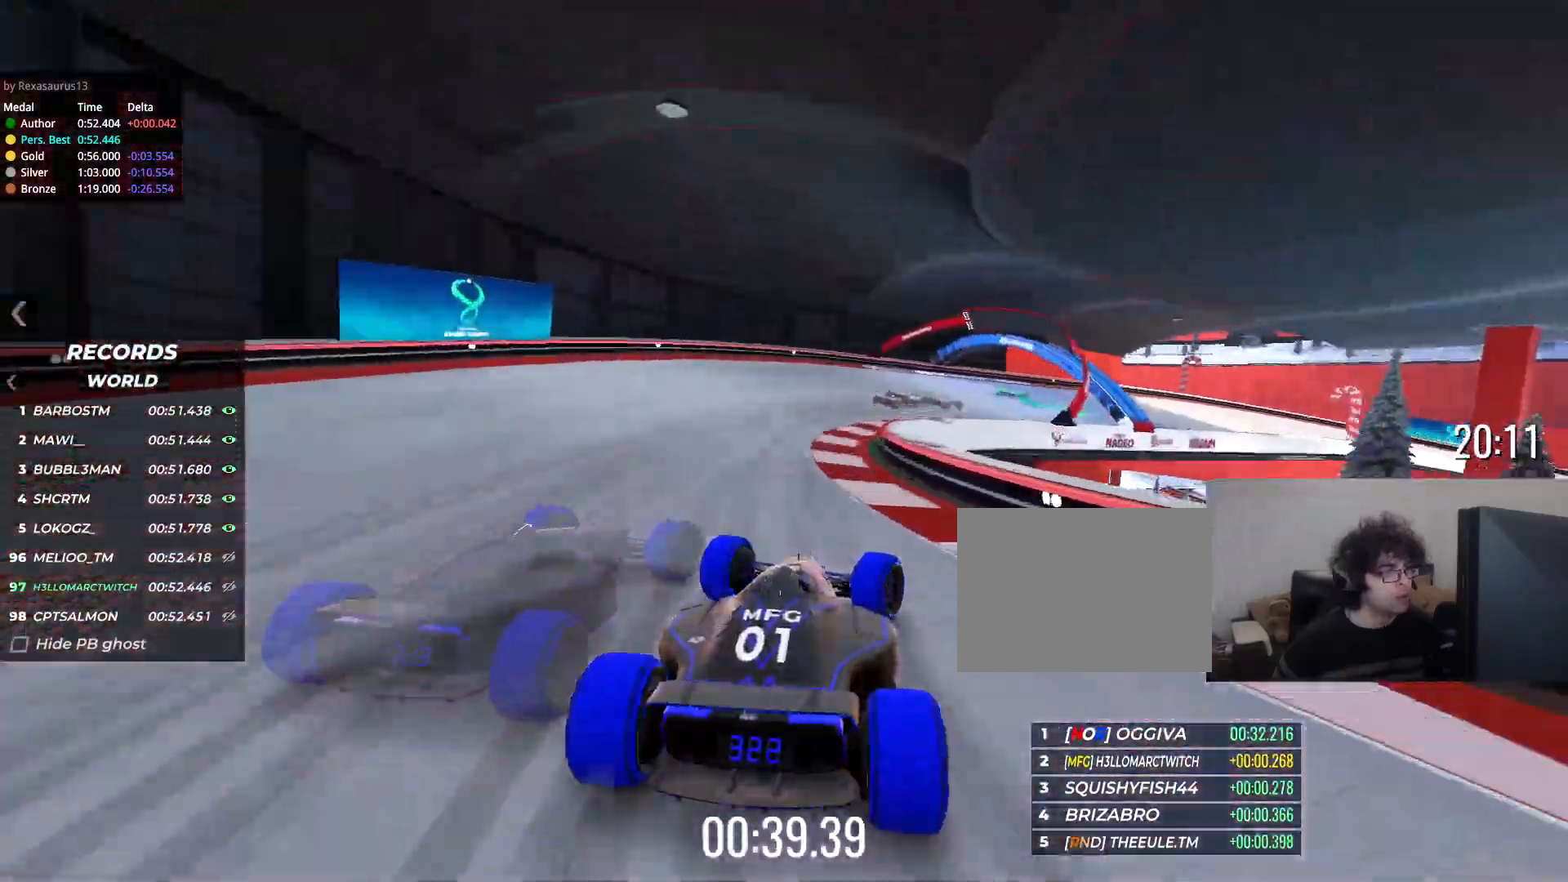
{"keys": ["right", "up"], "events": []}
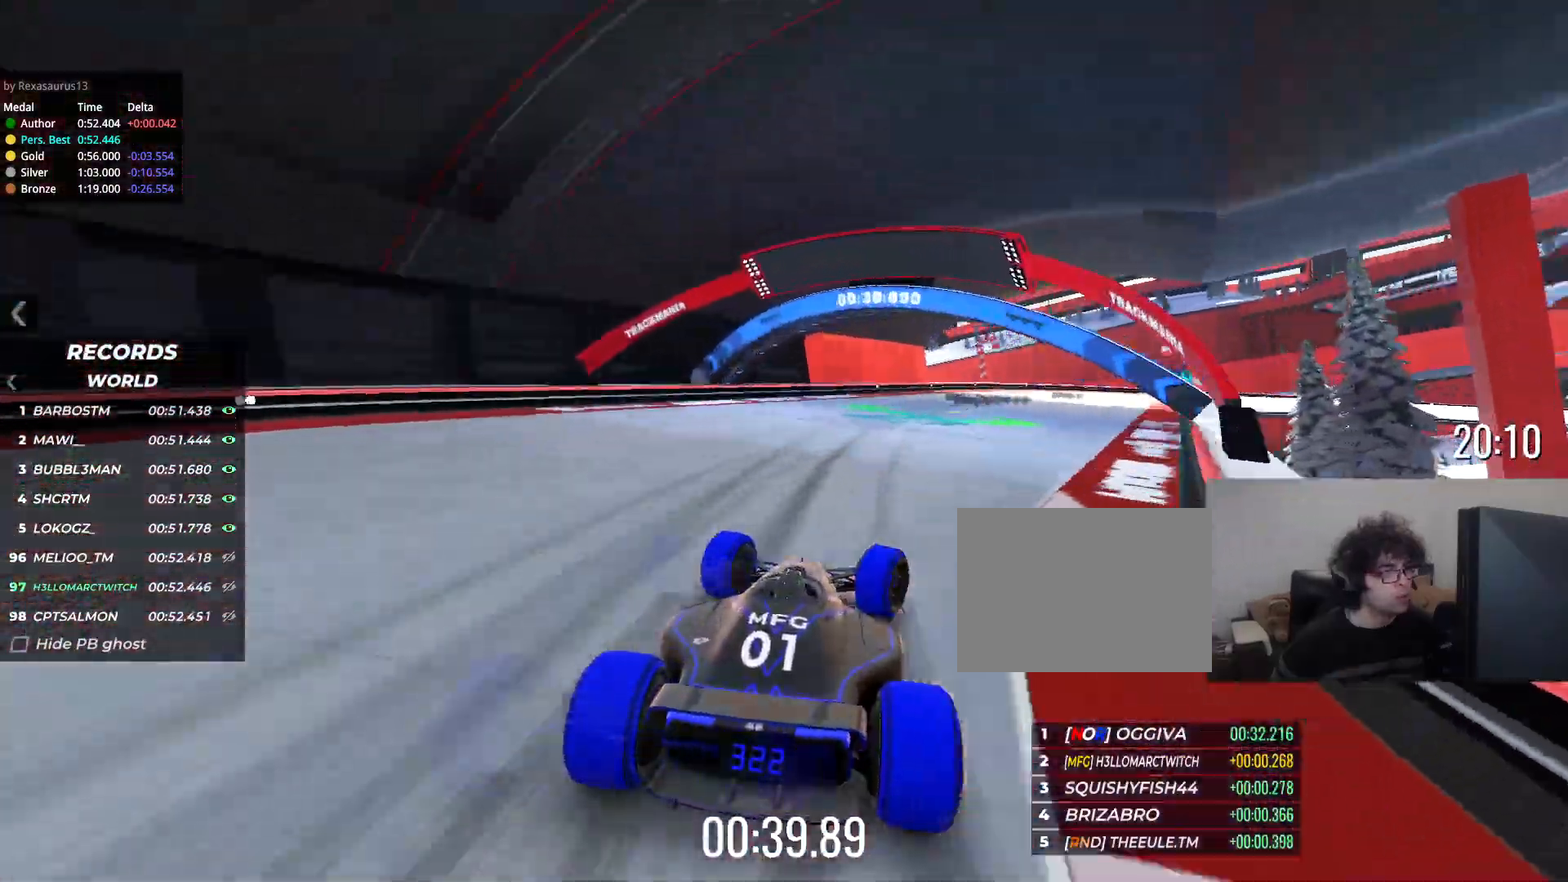
{"keys": ["right", "up"], "events": []}
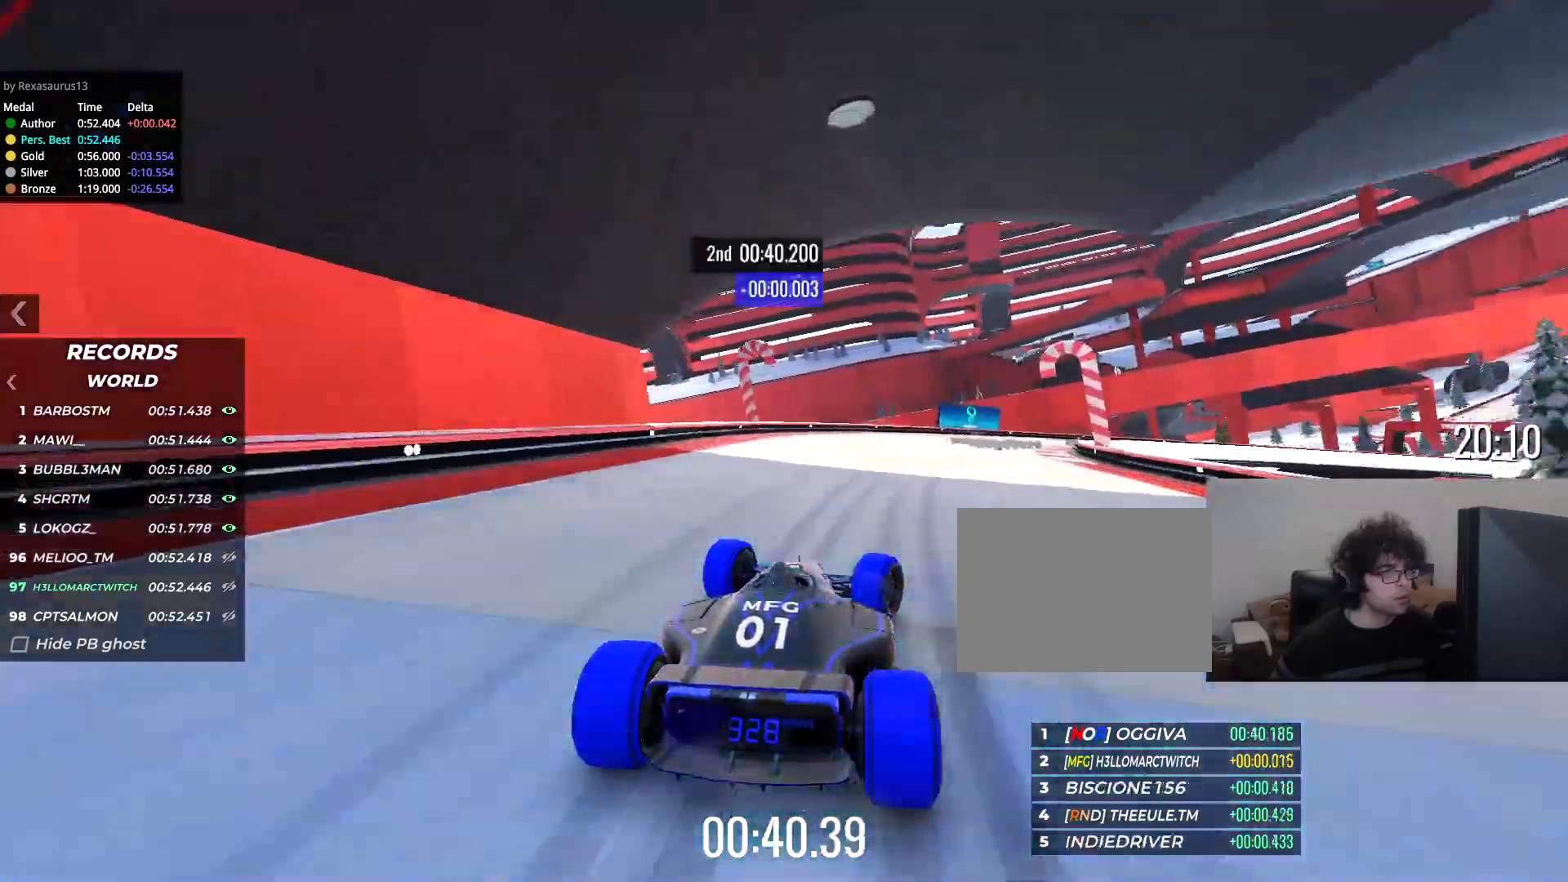
{"keys": ["right", "up"], "events": []}
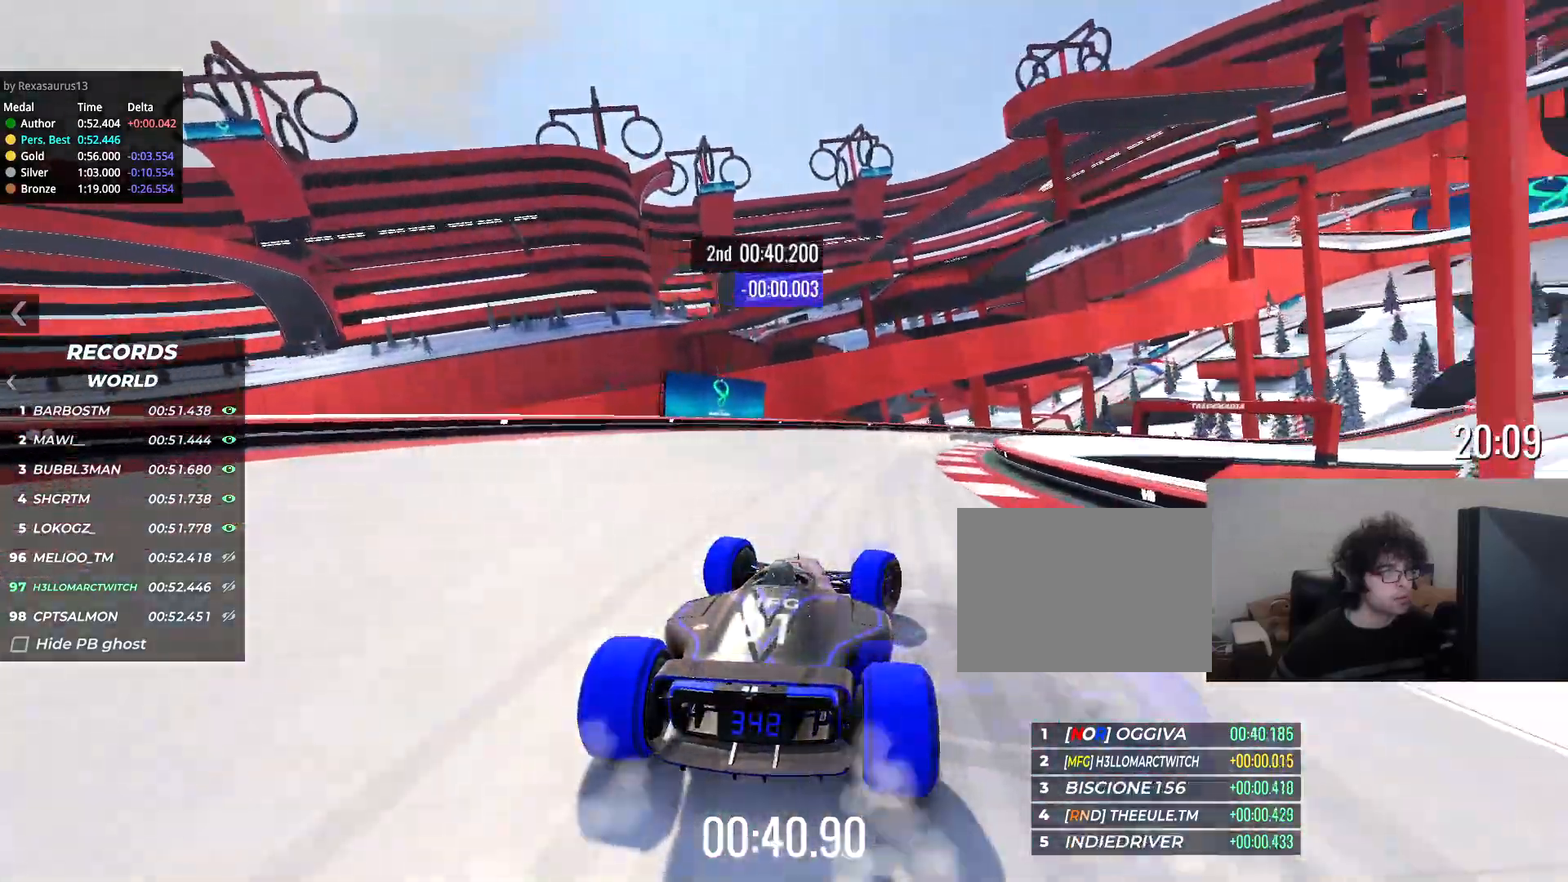
{"keys": ["right", "up"], "events": []}